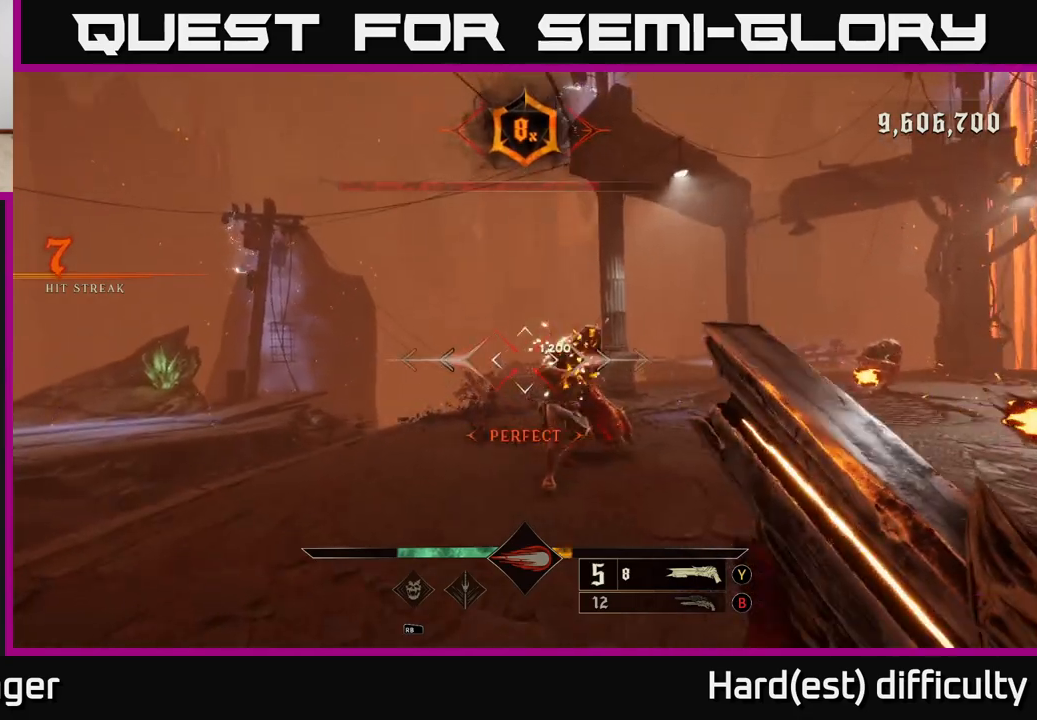
Gameplay with a controller (Xbox layout); each line is a JSON object with the inputs held at the frame after it. "events" lists button and stick changes between this image and that frame as [ms after this image, input, new state], when the widget could be followed in between.
{"buttons": [], "left_stick": "up-left", "right_stick": "right", "events": [[17, "right_stick", "right"], [50, "left_stick", "left"], [267, "right_stick", "center"], [383, "right_stick", "right"], [483, "left_stick", "up-left"]]}
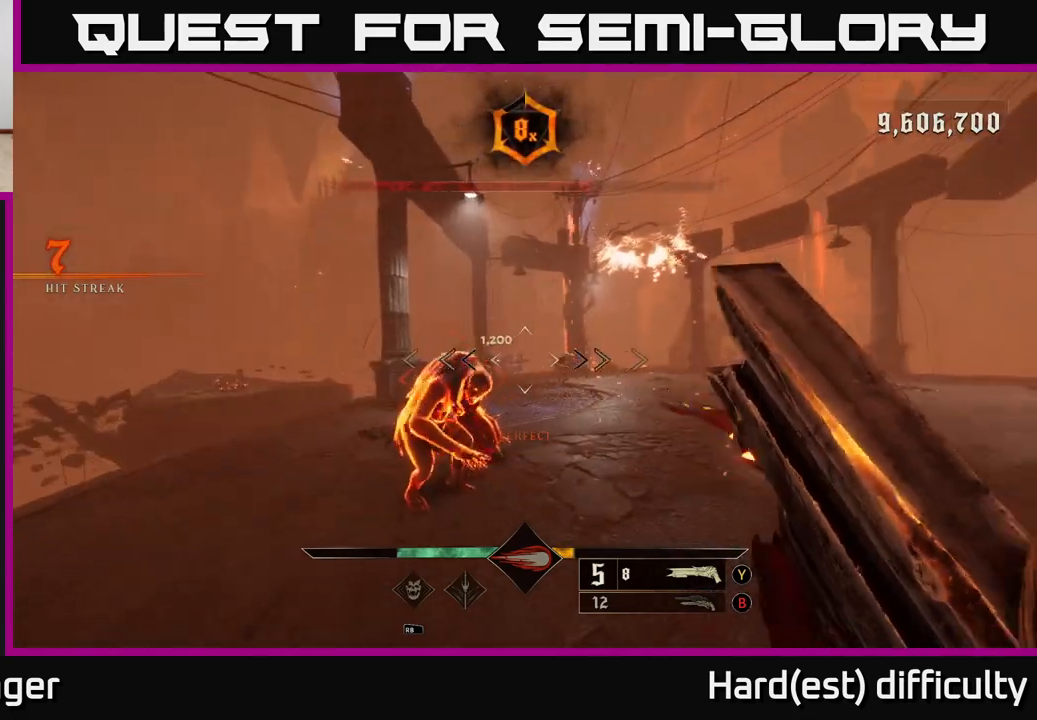
{"buttons": [], "left_stick": "center", "right_stick": "center", "events": [[17, "right_stick", "center"], [267, "left_stick", "center"]]}
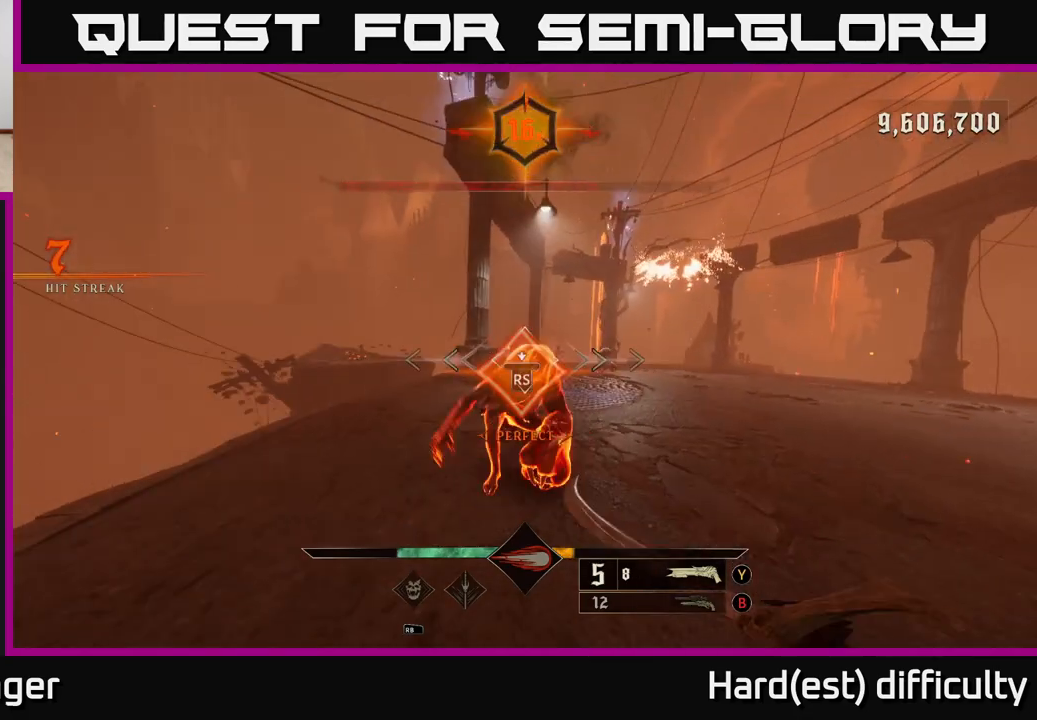
{"buttons": [], "left_stick": "up-right", "right_stick": "center", "events": [[117, "right_stick", "right"], [367, "left_stick", "right"], [383, "right_stick", "center"], [467, "left_stick", "up-right"]]}
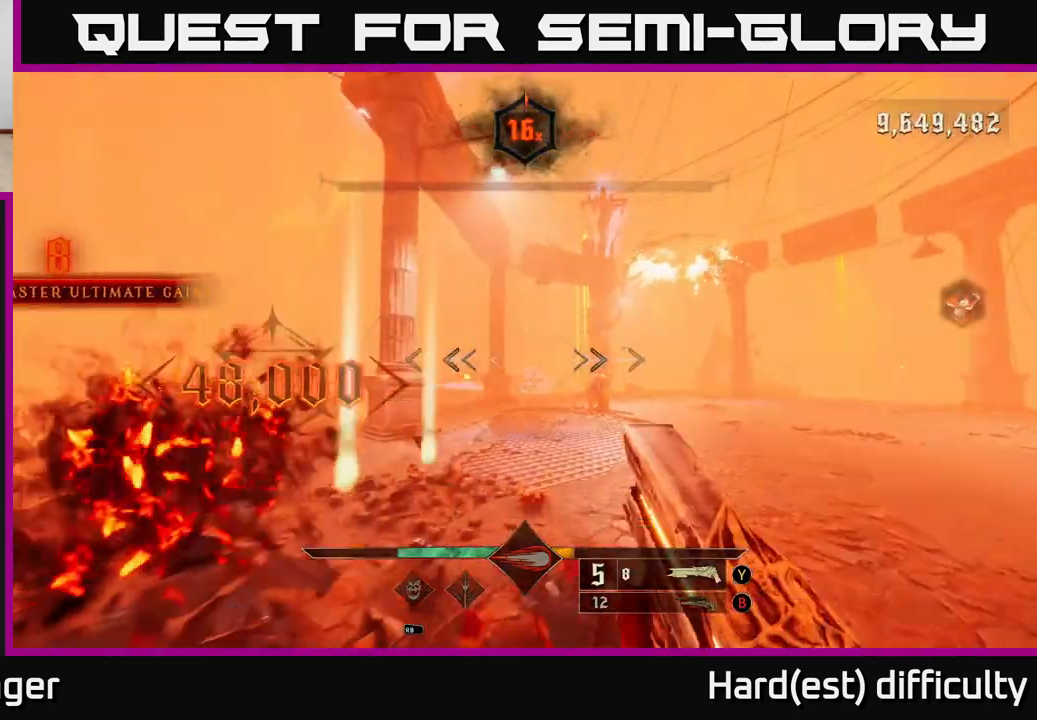
{"buttons": [], "left_stick": "up-right", "right_stick": "center", "events": [[200, "left_stick", "right"], [217, "B", "down"], [300, "B", "up"], [400, "left_stick", "up-right"]]}
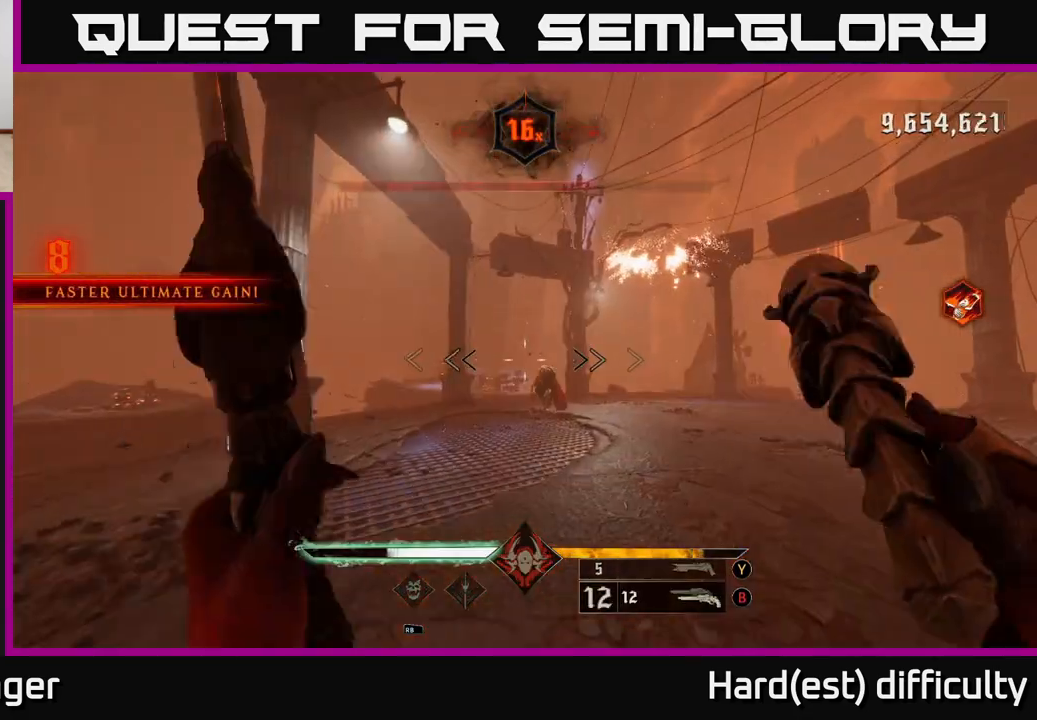
{"buttons": [], "left_stick": "up", "right_stick": "center", "events": [[17, "left_stick", "up"], [83, "right_stick", "down-right"], [183, "right_stick", "center"], [233, "R2", "down"], [300, "left_stick", "up-right"], [317, "R2", "up"], [400, "left_stick", "up"]]}
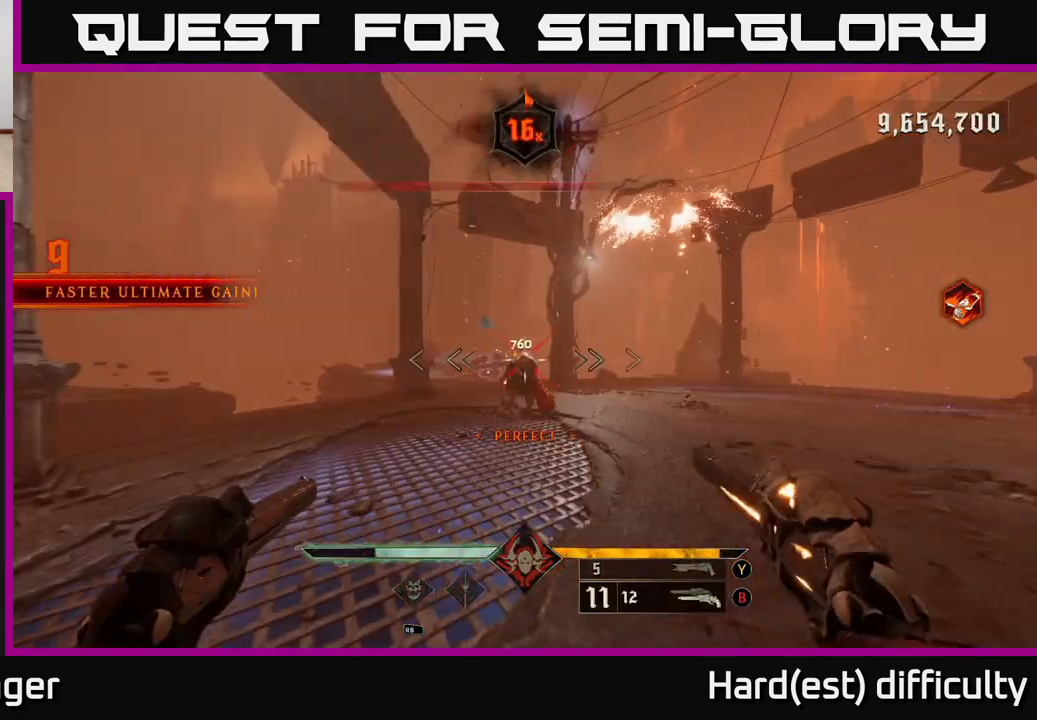
{"buttons": [], "left_stick": "down", "right_stick": "center", "events": [[200, "R2", "down"], [267, "R2", "up"], [500, "left_stick", "down"]]}
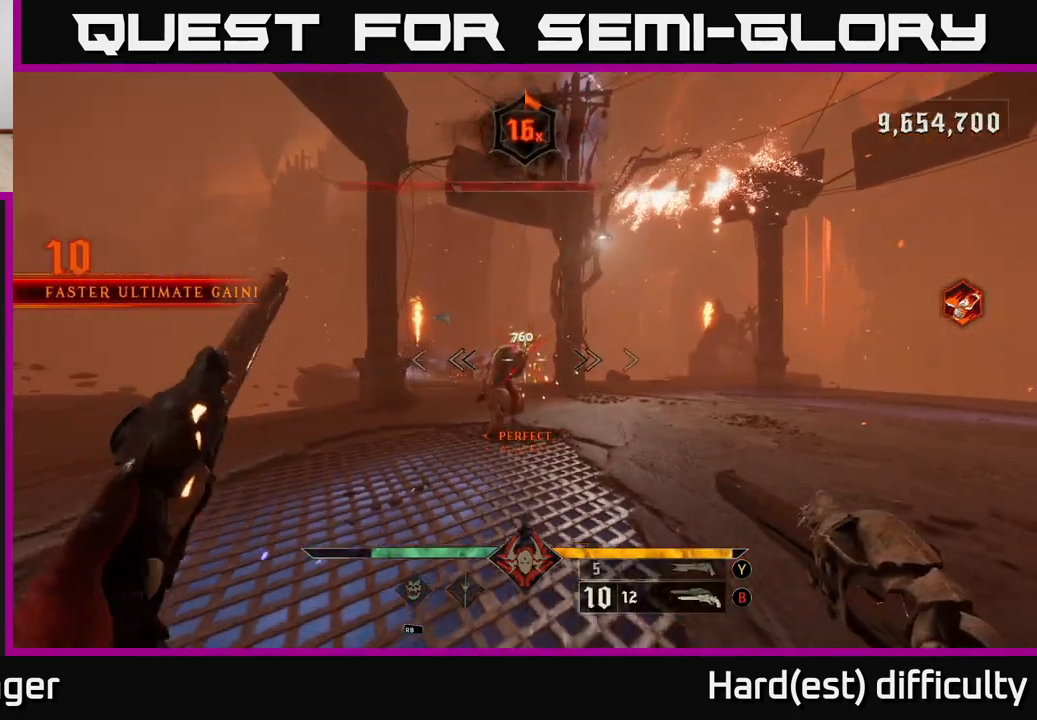
{"buttons": [], "left_stick": "down", "right_stick": "center", "events": [[133, "right_stick", "left"], [167, "R2", "down"], [217, "right_stick", "center"], [267, "R2", "up"]]}
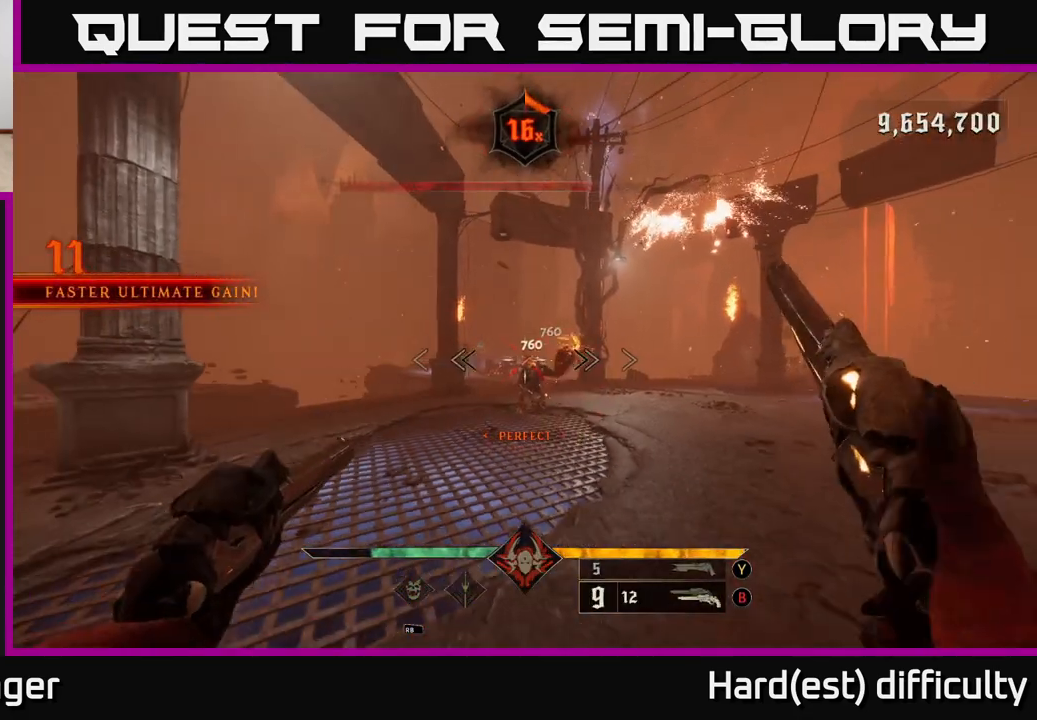
{"buttons": [], "left_stick": "down", "right_stick": "center", "events": [[150, "R2", "down"], [250, "R2", "up"]]}
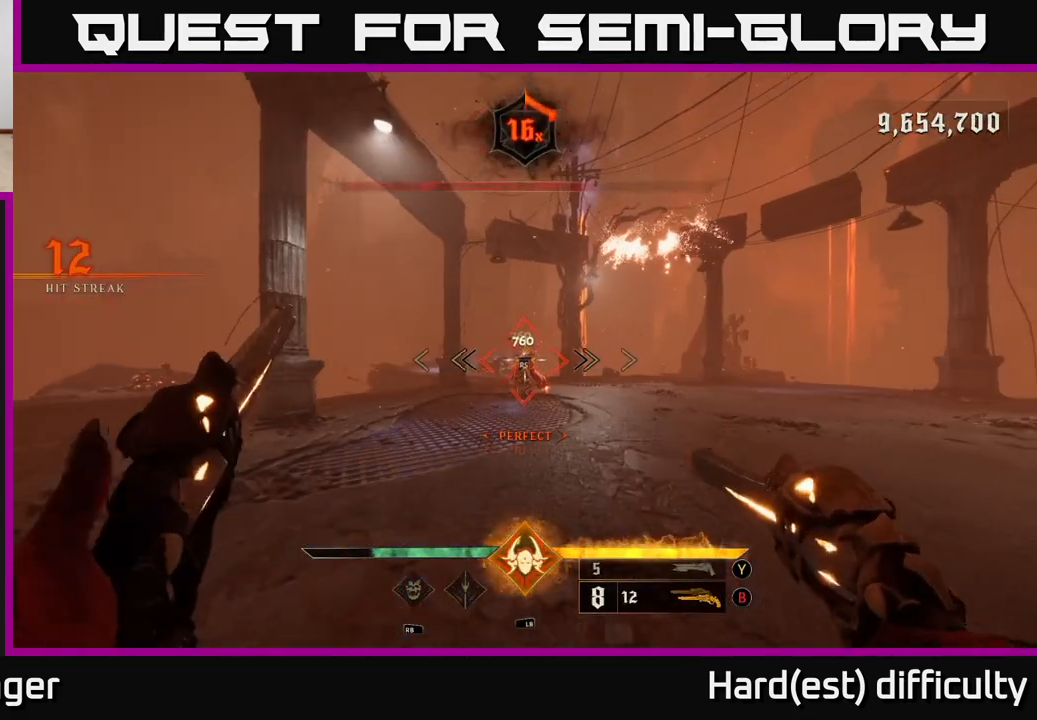
{"buttons": [], "left_stick": "up-left", "right_stick": "center", "events": [[150, "R2", "down"], [183, "left_stick", "left"], [233, "left_stick", "up-left"], [250, "R2", "up"]]}
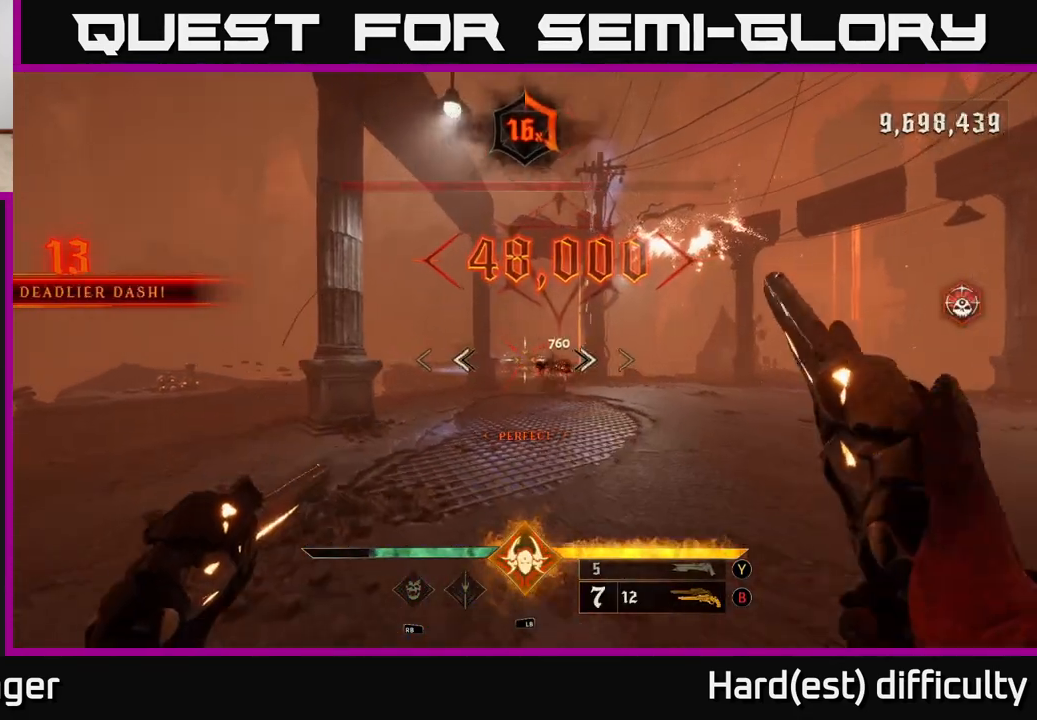
{"buttons": [], "left_stick": "up", "right_stick": "right", "events": [[117, "X", "down"], [167, "left_stick", "up"], [200, "X", "up"], [367, "right_stick", "right"]]}
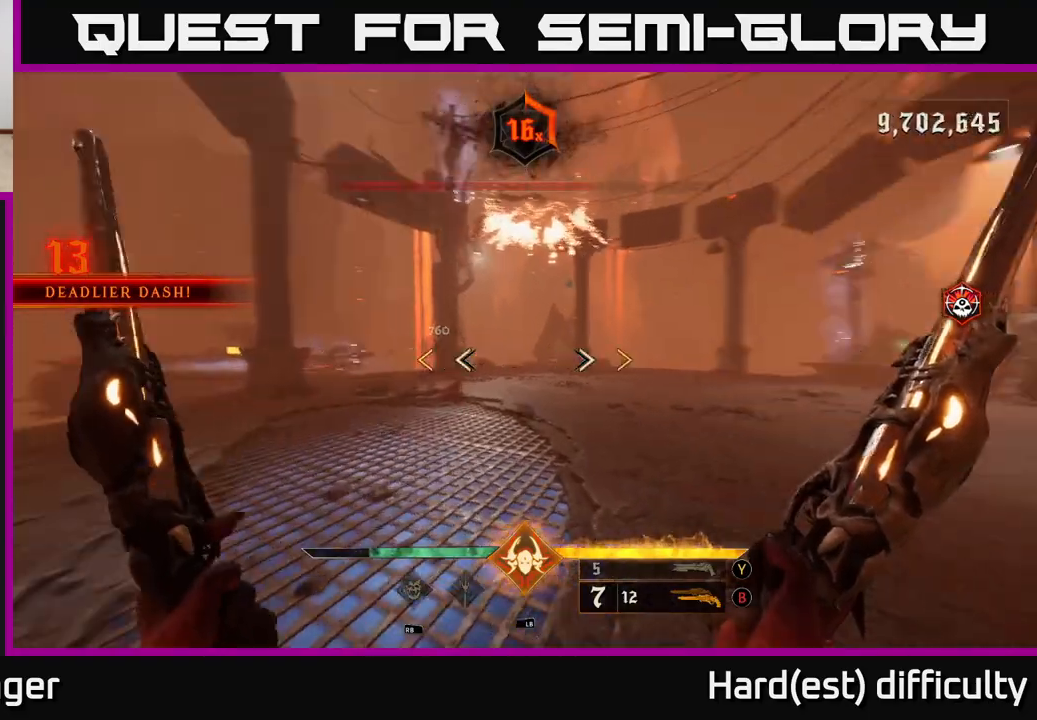
{"buttons": [], "left_stick": "up", "right_stick": "center", "events": [[50, "left_stick", "up-left"], [83, "right_stick", "center"], [167, "right_stick", "up-left"], [200, "left_stick", "up"], [233, "right_stick", "center"]]}
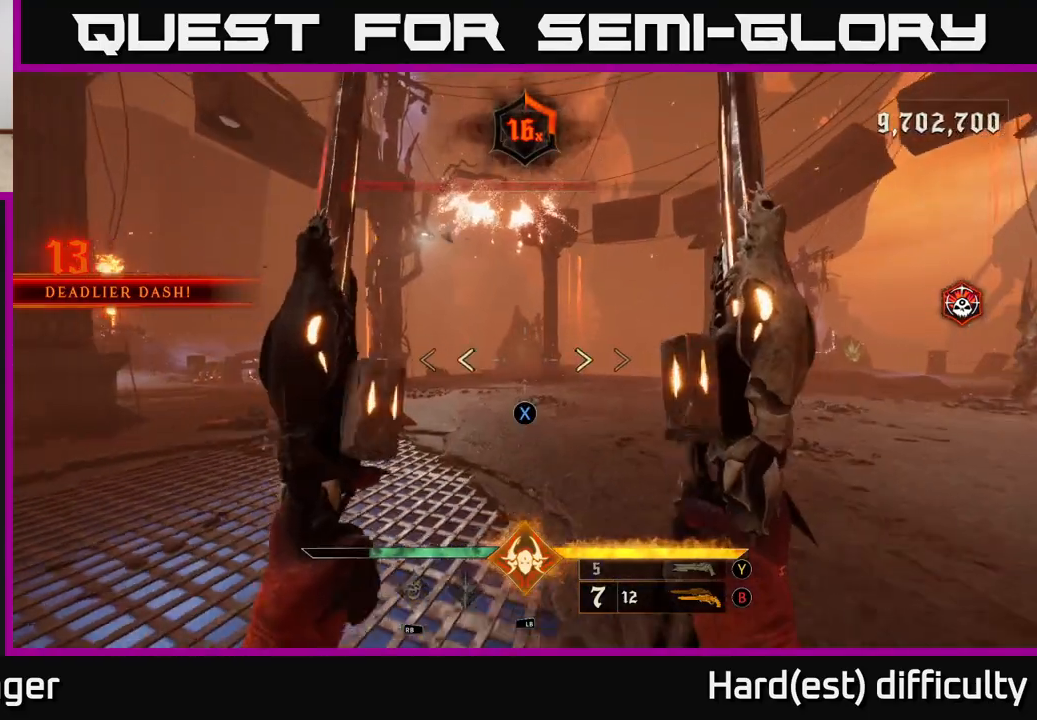
{"buttons": [], "left_stick": "right", "right_stick": "center", "events": [[100, "X", "down"], [117, "left_stick", "up-right"], [183, "X", "up"], [483, "left_stick", "right"]]}
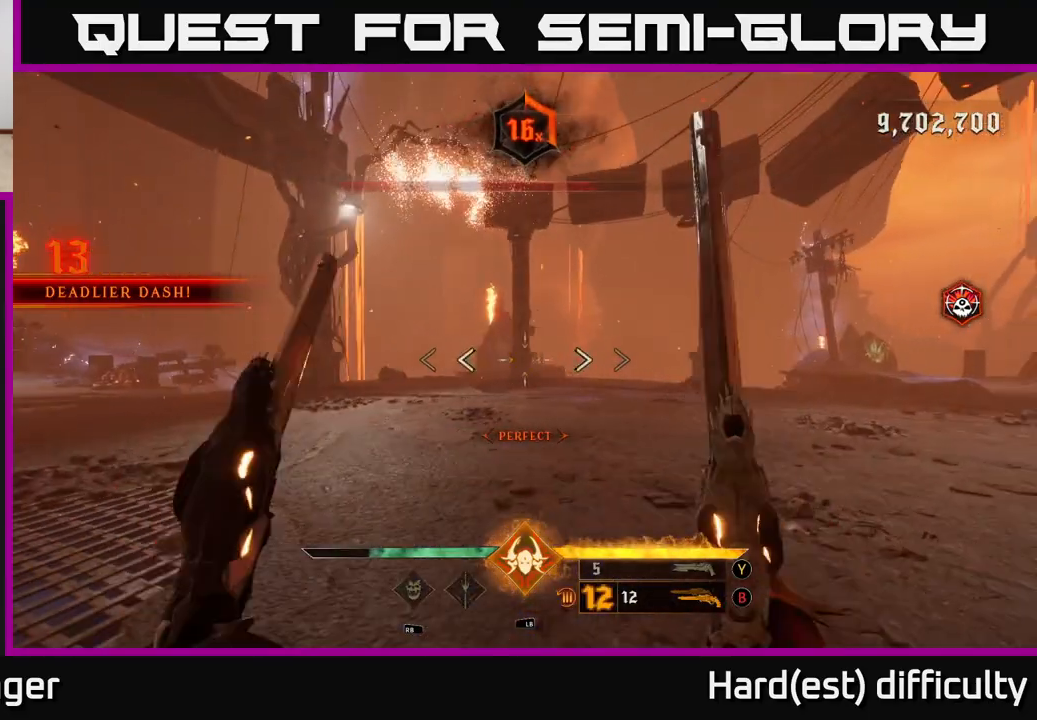
{"buttons": [], "left_stick": "right", "right_stick": "center", "events": [[100, "Y", "down"], [217, "Y", "up"]]}
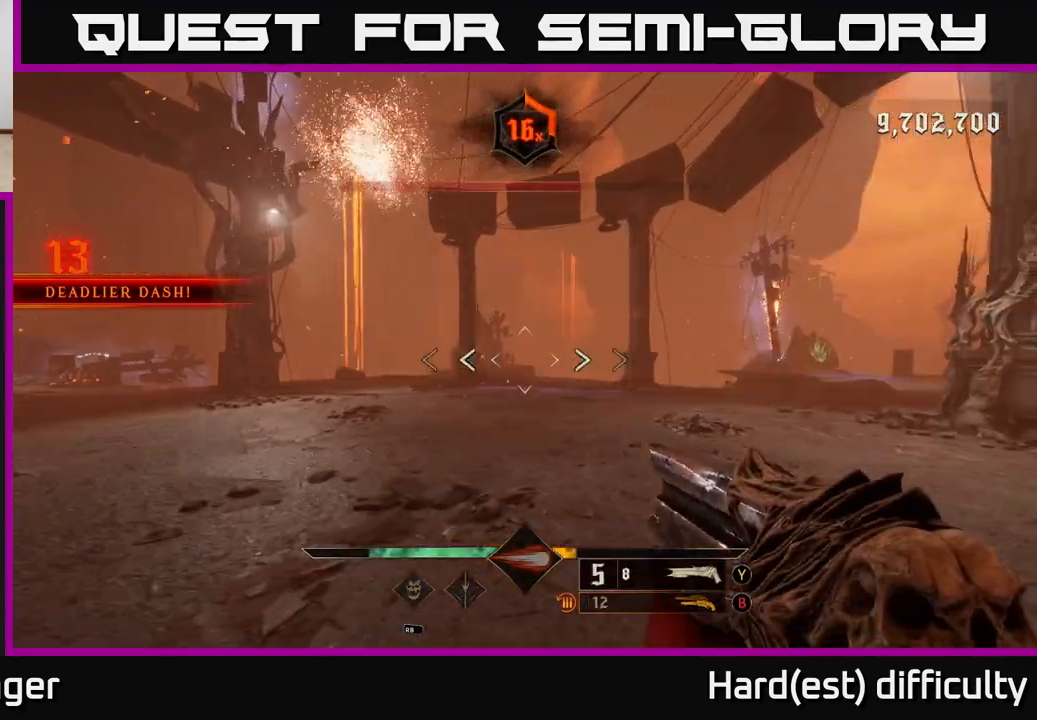
{"buttons": [], "left_stick": "right", "right_stick": "left", "events": [[50, "X", "down"], [117, "X", "up"], [267, "right_stick", "left"]]}
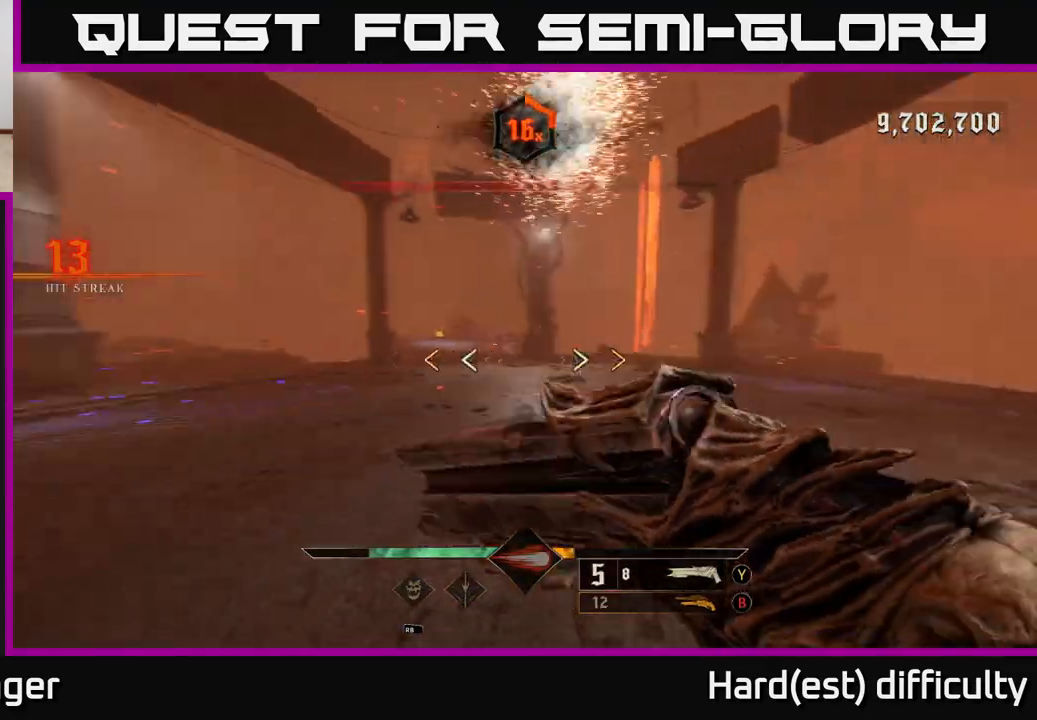
{"buttons": ["X"], "left_stick": "up-right", "right_stick": "center", "events": [[117, "right_stick", "up-left"], [183, "left_stick", "up"], [217, "right_stick", "center"], [367, "left_stick", "up-right"], [500, "X", "down"]]}
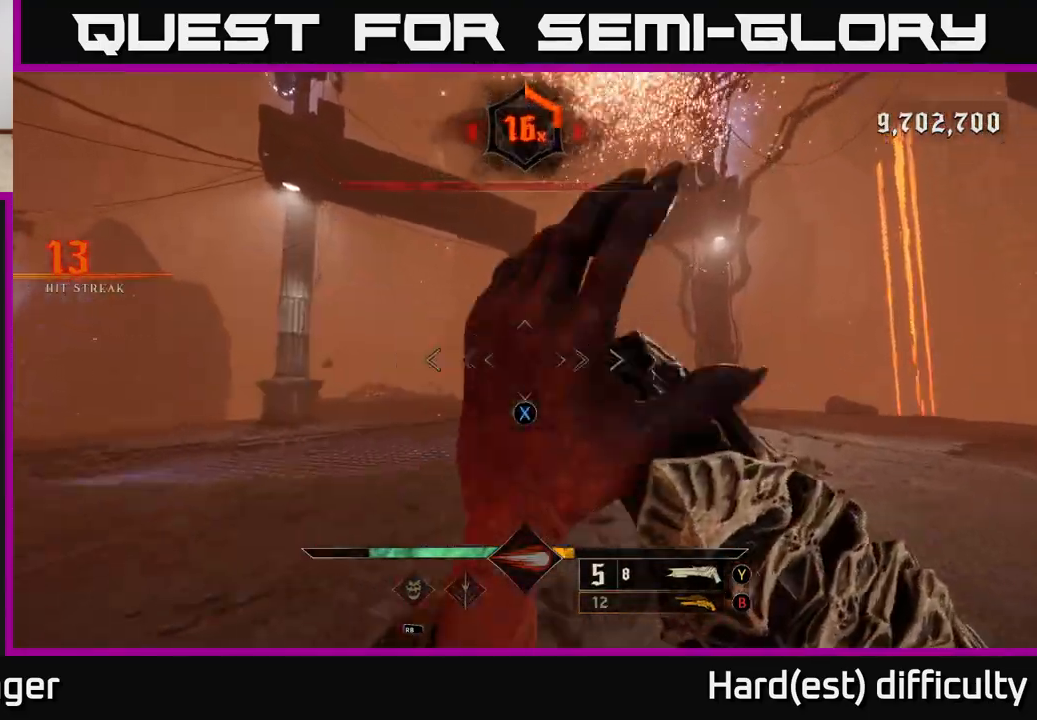
{"buttons": [], "left_stick": "down", "right_stick": "up", "events": [[100, "X", "up"], [133, "left_stick", "up"], [233, "right_stick", "up-right"], [267, "left_stick", "down-left"], [317, "right_stick", "up"], [400, "left_stick", "down"]]}
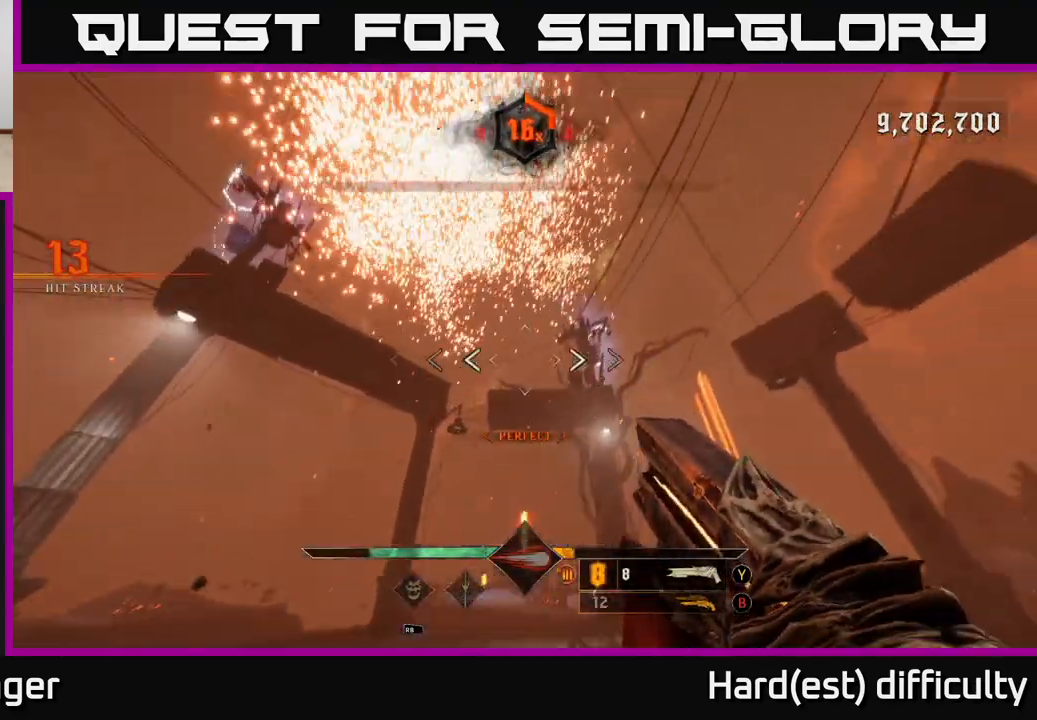
{"buttons": [], "left_stick": "right", "right_stick": "left", "events": [[150, "right_stick", "center"], [283, "right_stick", "left"], [350, "left_stick", "down-right"], [467, "left_stick", "right"]]}
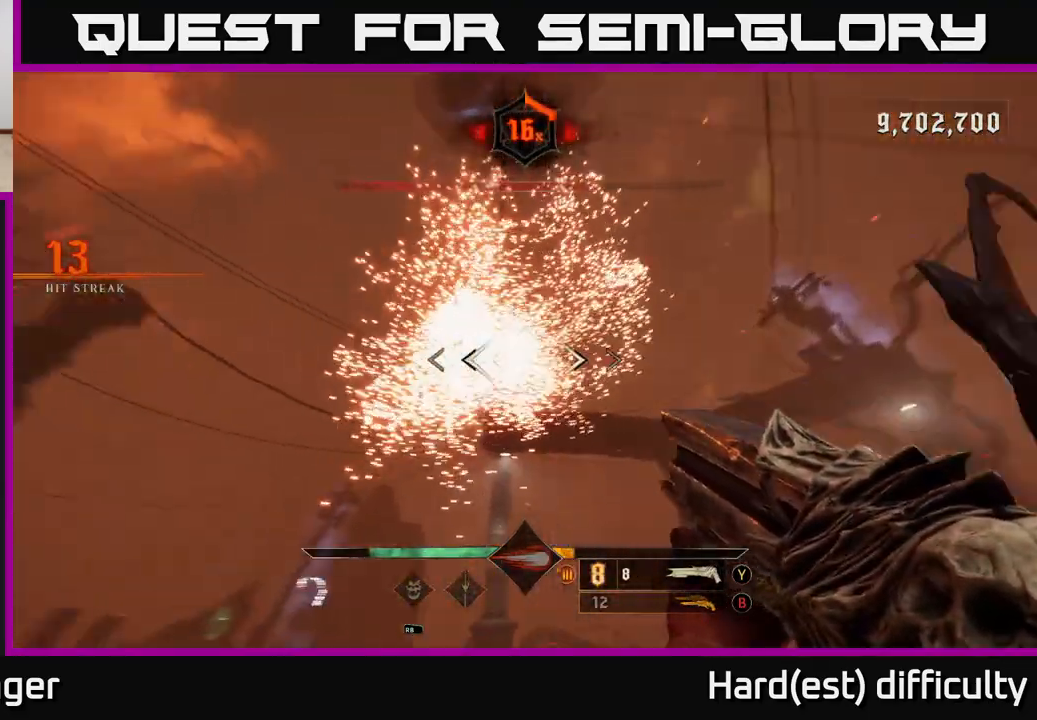
{"buttons": ["R1"], "left_stick": "right", "right_stick": "center", "events": [[17, "L2", "down"], [150, "L2", "up"], [267, "right_stick", "down-left"], [383, "right_stick", "center"], [483, "R1", "down"]]}
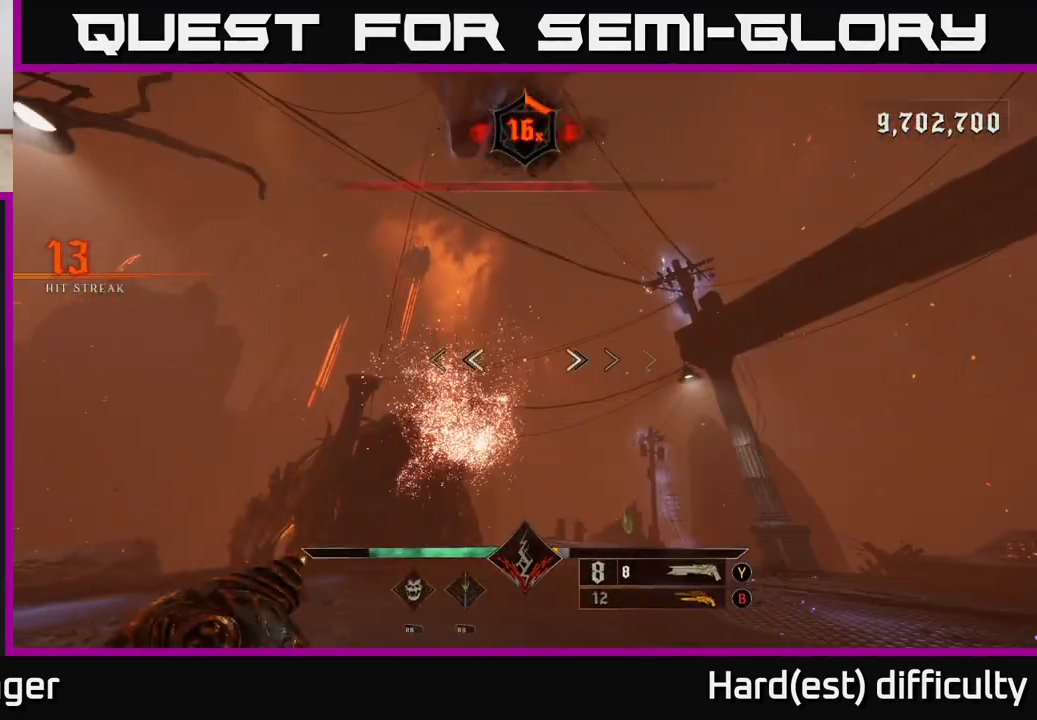
{"buttons": ["R2"], "left_stick": "down-right", "right_stick": "down-left", "events": [[100, "R1", "up"], [100, "right_stick", "down-left"], [283, "right_stick", "center"], [417, "left_stick", "down-right"], [467, "R2", "down"], [467, "right_stick", "down-left"]]}
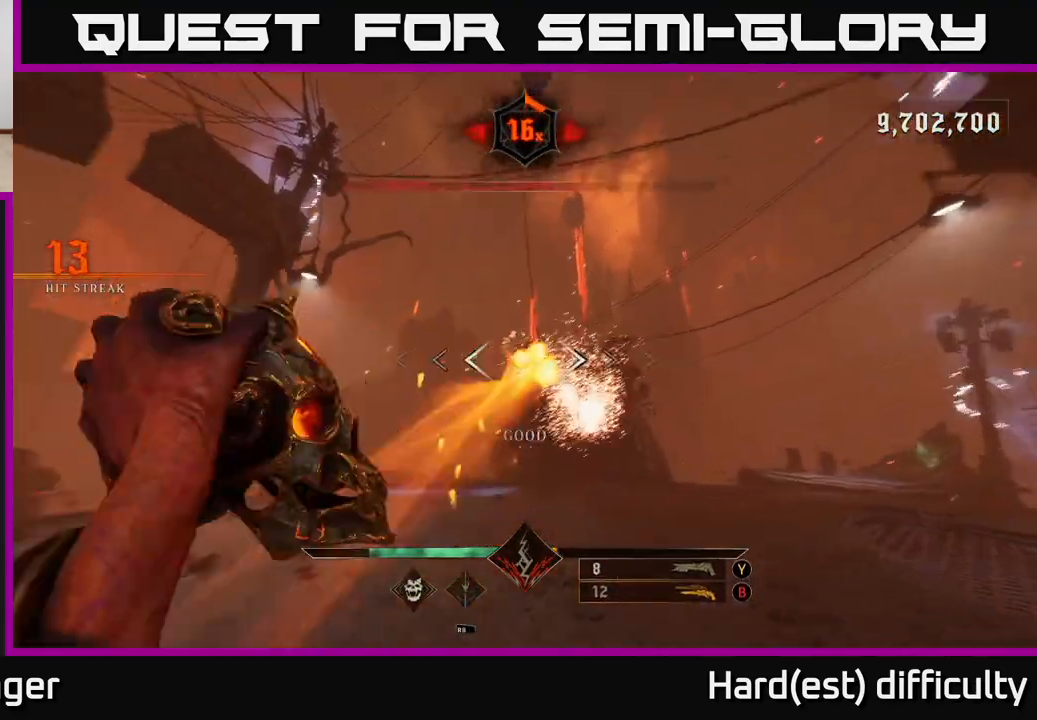
{"buttons": ["R2"], "left_stick": "up", "right_stick": "center", "events": [[50, "R2", "up"], [67, "right_stick", "center"], [133, "left_stick", "up-right"], [317, "right_stick", "right"], [417, "R2", "down"], [433, "left_stick", "up"], [450, "right_stick", "center"]]}
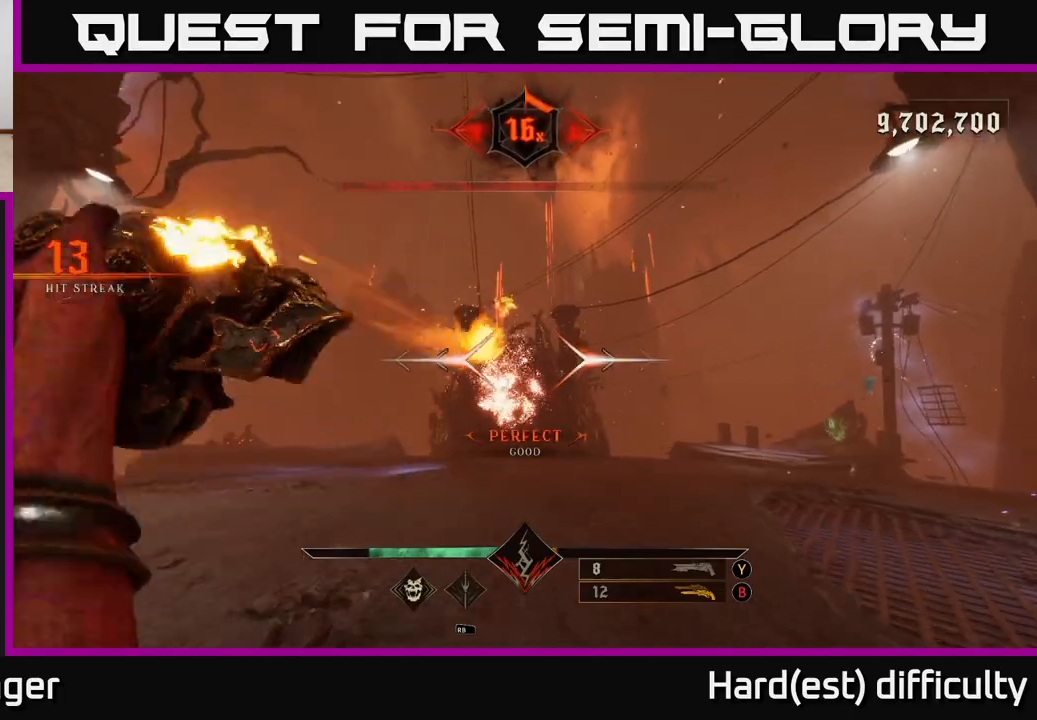
{"buttons": ["B"], "left_stick": "up", "right_stick": "center", "events": [[33, "R2", "up"], [400, "R2", "down"], [450, "B", "down"], [450, "R2", "up"]]}
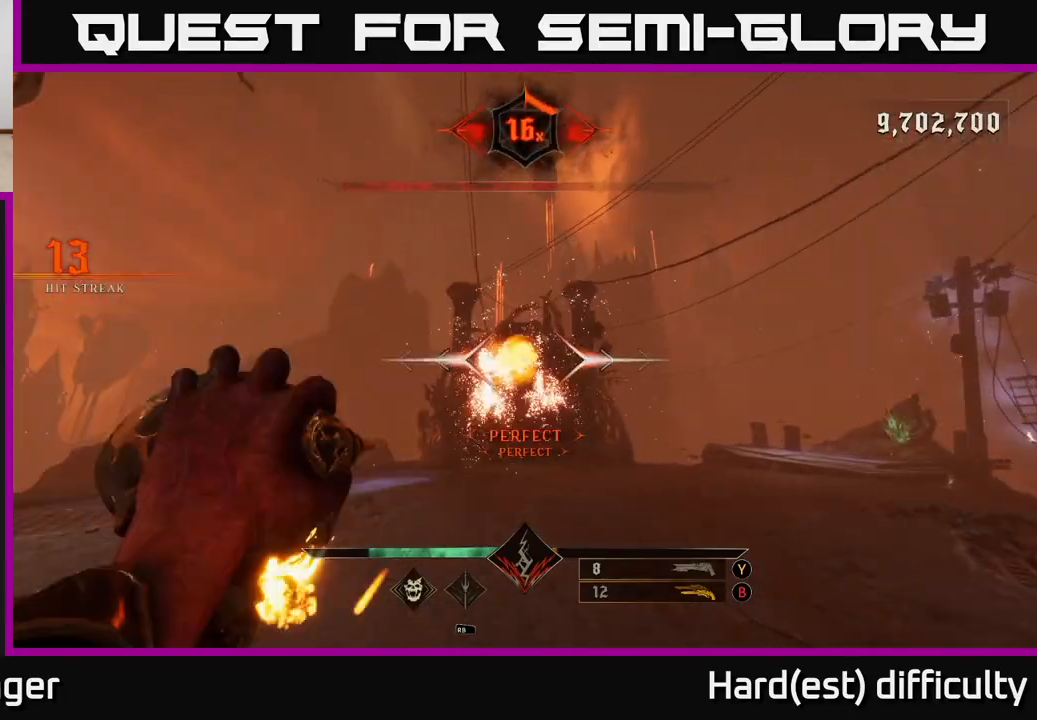
{"buttons": [], "left_stick": "up", "right_stick": "center", "events": [[67, "B", "up"], [350, "B", "down"], [433, "B", "up"]]}
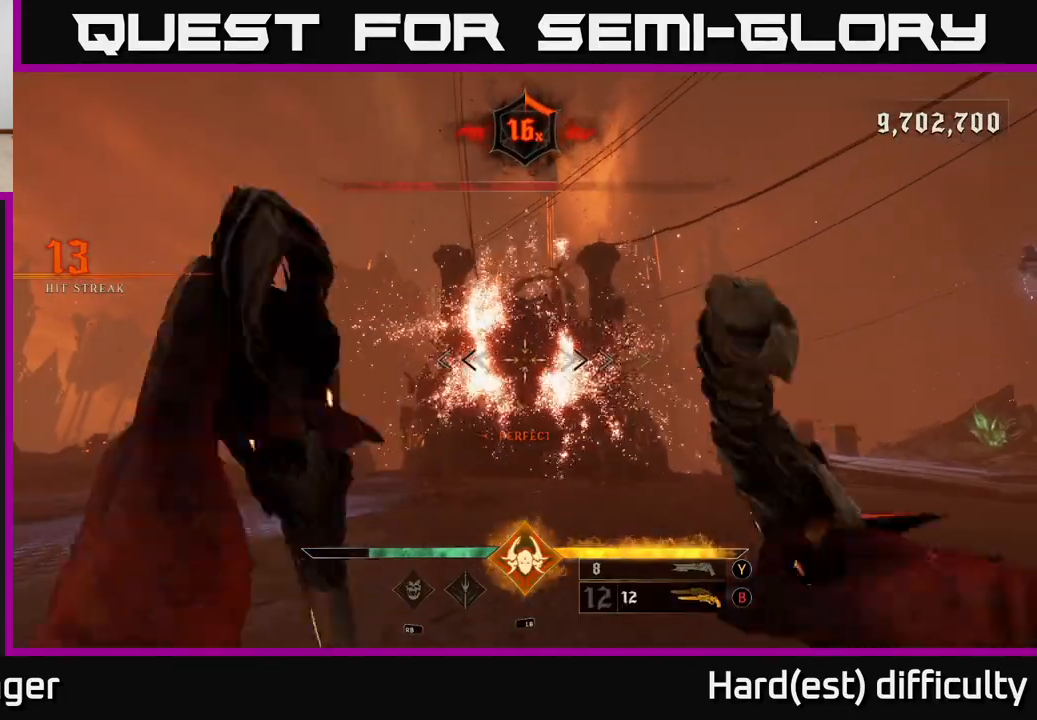
{"buttons": [], "left_stick": "down", "right_stick": "center", "events": [[300, "right_stick", "up"], [350, "left_stick", "down"], [483, "right_stick", "center"]]}
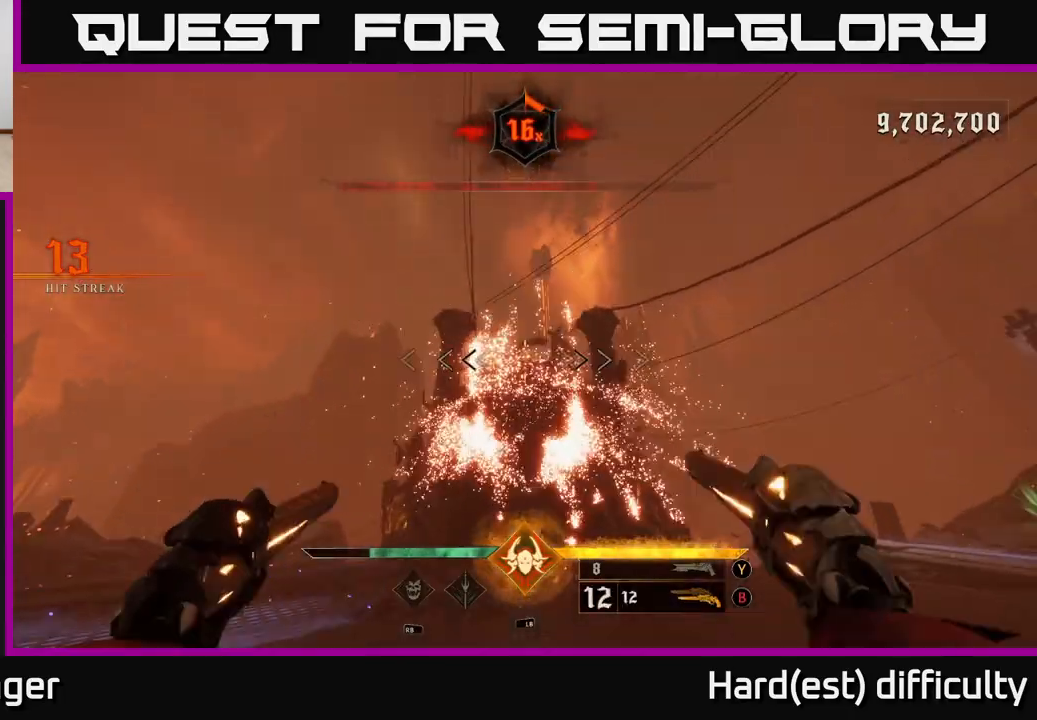
{"buttons": [], "left_stick": "up-right", "right_stick": "down", "events": [[333, "right_stick", "down"], [383, "left_stick", "up-right"]]}
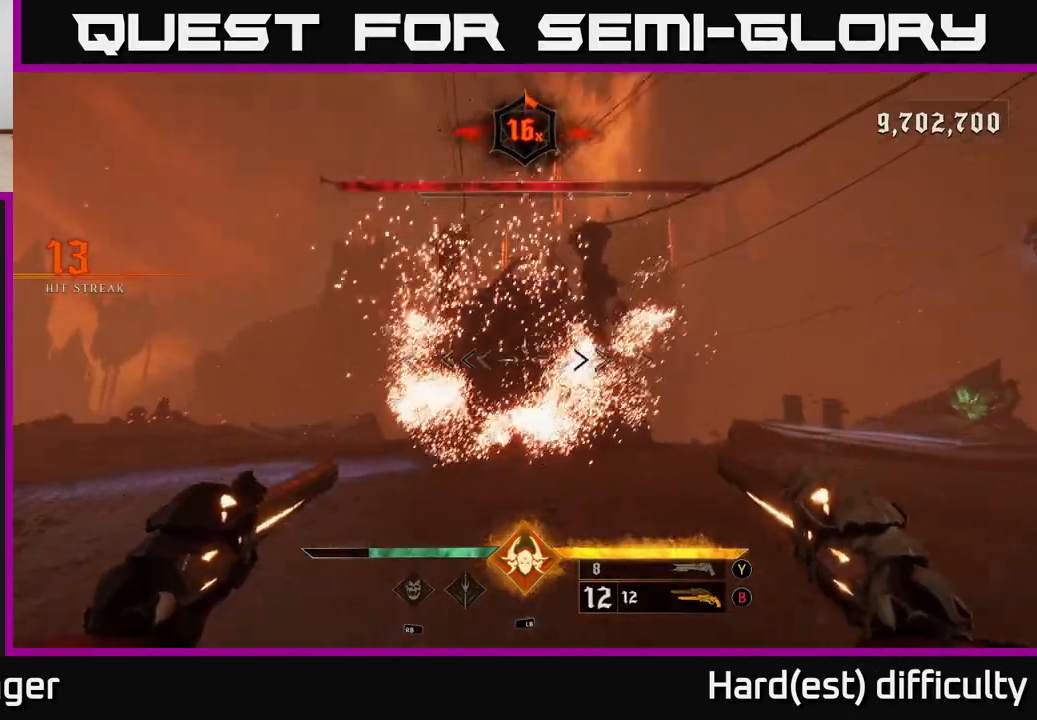
{"buttons": [], "left_stick": "down", "right_stick": "down-right", "events": [[17, "left_stick", "up"], [33, "right_stick", "center"], [300, "L1", "down"], [333, "L2", "down"], [350, "right_stick", "down-left"], [400, "L2", "up"], [433, "L1", "up"], [433, "left_stick", "down"], [483, "right_stick", "down-right"]]}
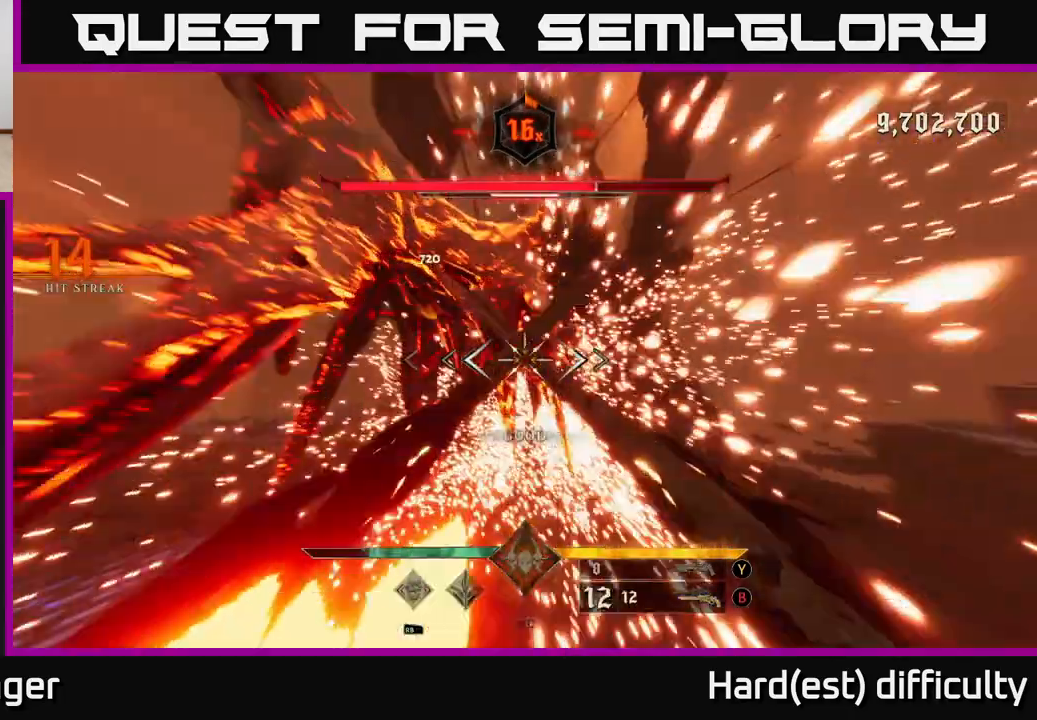
{"buttons": [], "left_stick": "down", "right_stick": "up", "events": [[133, "right_stick", "center"], [417, "right_stick", "up"]]}
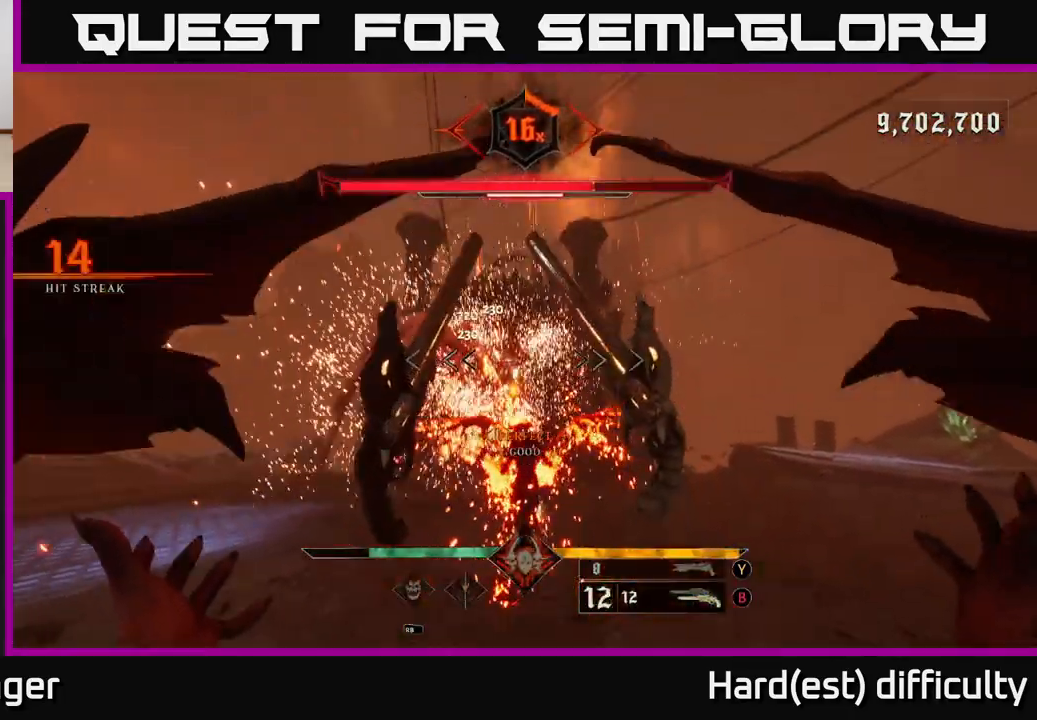
{"buttons": [], "left_stick": "down-left", "right_stick": "center", "events": [[100, "right_stick", "center"], [333, "right_stick", "down-left"], [367, "left_stick", "down-left"], [467, "right_stick", "center"]]}
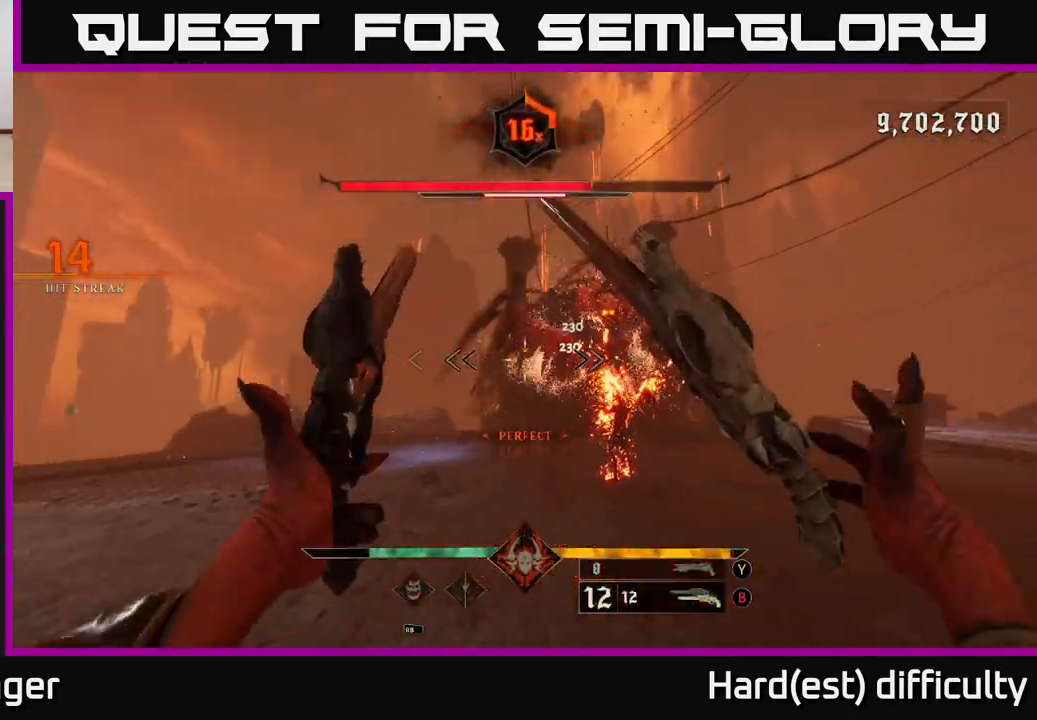
{"buttons": [], "left_stick": "down", "right_stick": "center", "events": [[50, "left_stick", "up"], [267, "right_stick", "up-right"], [300, "left_stick", "center"], [350, "right_stick", "center"], [400, "left_stick", "down"]]}
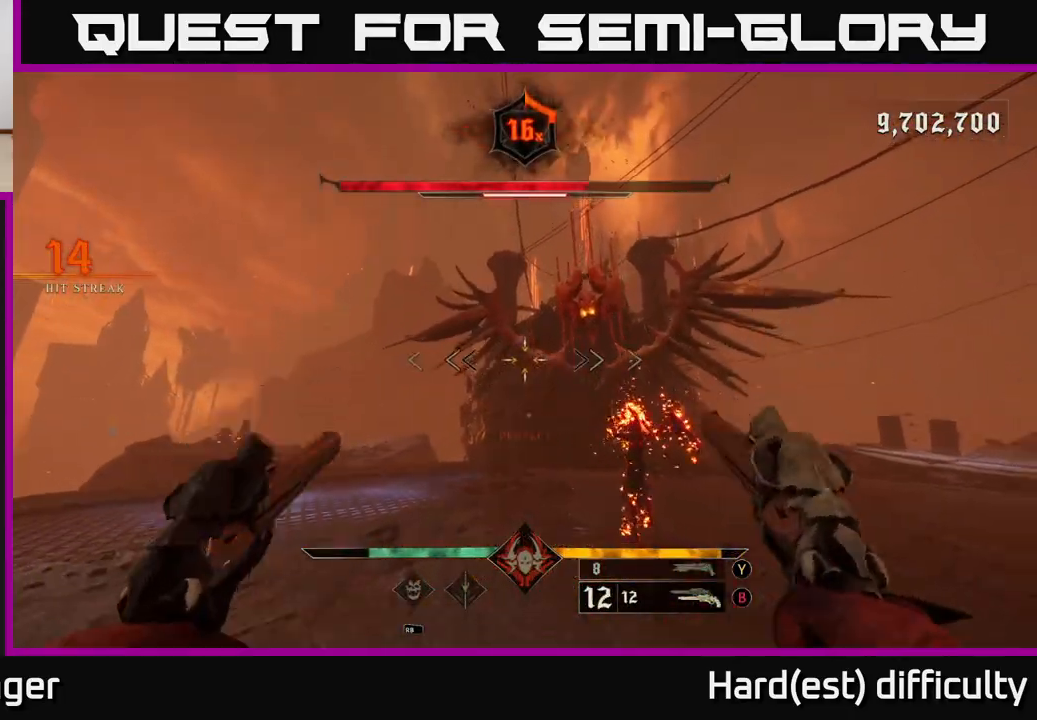
{"buttons": [], "left_stick": "center", "right_stick": "center", "events": [[17, "right_stick", "right"], [117, "right_stick", "up"], [167, "left_stick", "down-left"], [183, "right_stick", "center"], [217, "R2", "down"], [283, "left_stick", "down"], [317, "R2", "up"], [383, "right_stick", "down"], [483, "right_stick", "center"], [500, "left_stick", "center"]]}
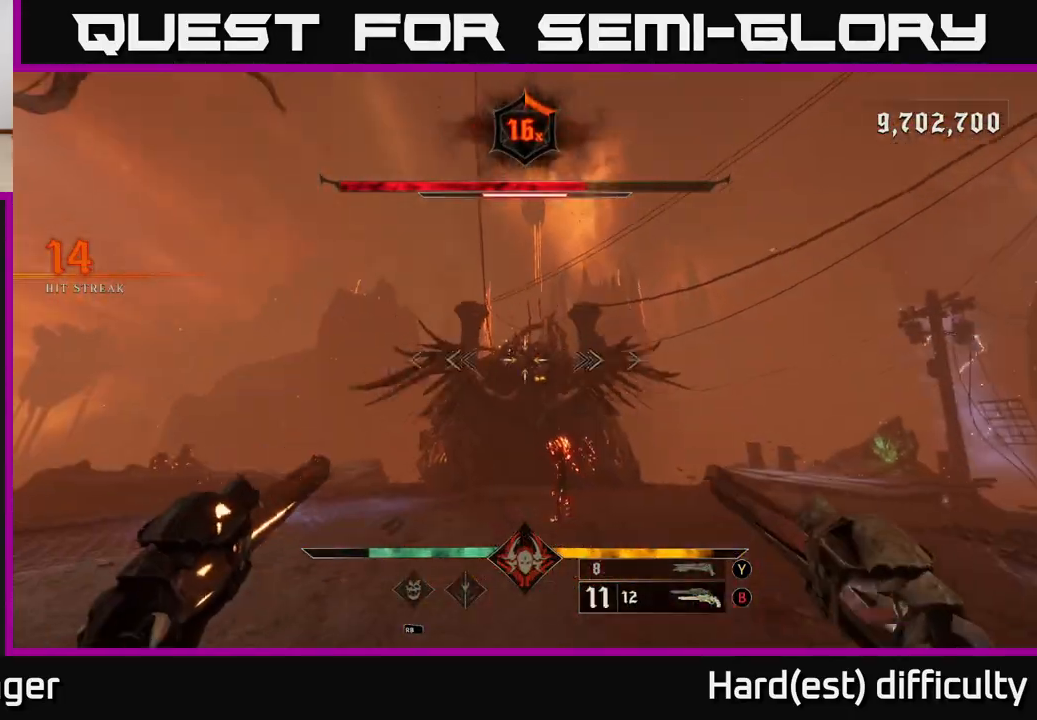
{"buttons": [], "left_stick": "center", "right_stick": "center", "events": [[183, "left_stick", "down"], [200, "R2", "down"], [283, "R2", "up"], [350, "left_stick", "center"]]}